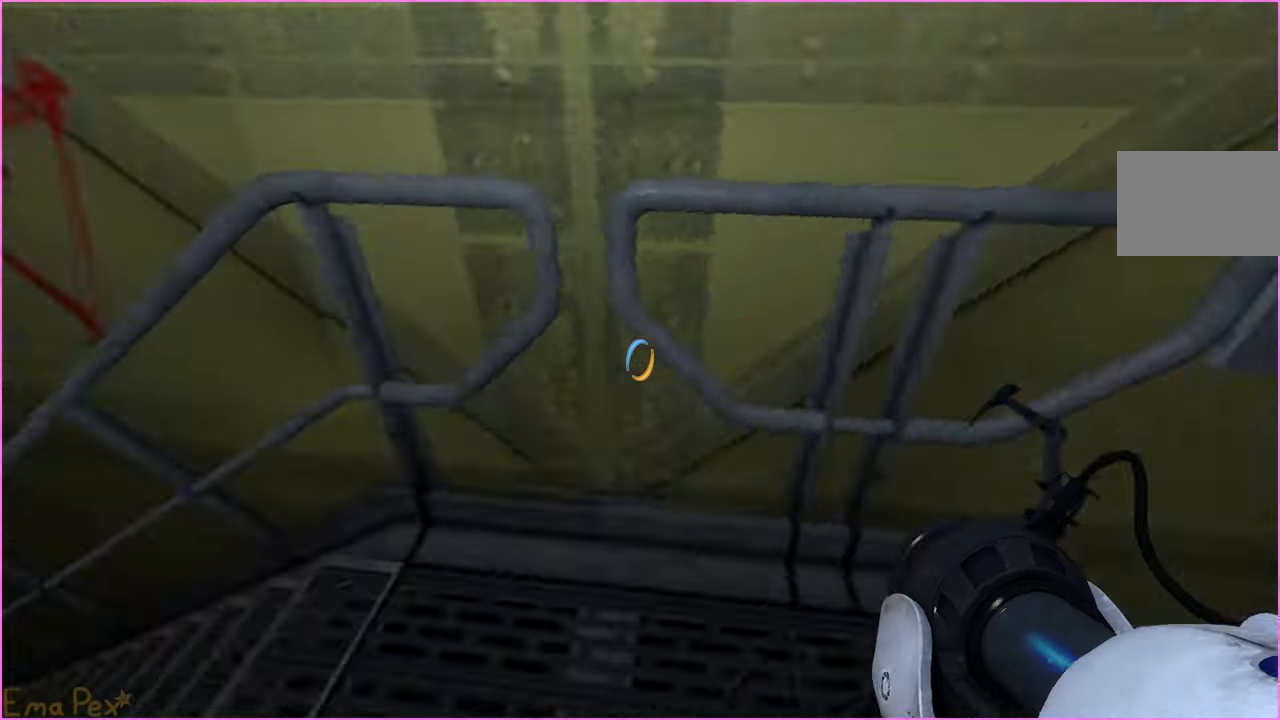
Gameplay with keyboard and mouse; each line is a JSON object with the keys and mouse buttons held at the frame after it. "events" lists presses ("down") and releases ("up") of "1", "2", "3", "4", "5", "a", "alt", "b", "c", "ctrl", "d", "down", "e", "escape", "f", "g", "left", "q", "r", "right", "s", "shift", "space", "t", "tab", "up", "v", "w", "x", "z", "mouse_left", "mouse_right" and "mouse_mb4" between this image and that frame as [ms after this image, input, new state], when the widget could be followed in between. "mouse_left", "mouse_right", "mouse_mb4" = the "left", "right", "mb4" buttons of the "mouse" list. No other keys are recorded. Mouse movement is not recorded.
{"keys": ["w"], "mouse": [], "events": [[300, "w", "down"], [360, "a", "down"], [460, "a", "up"]]}
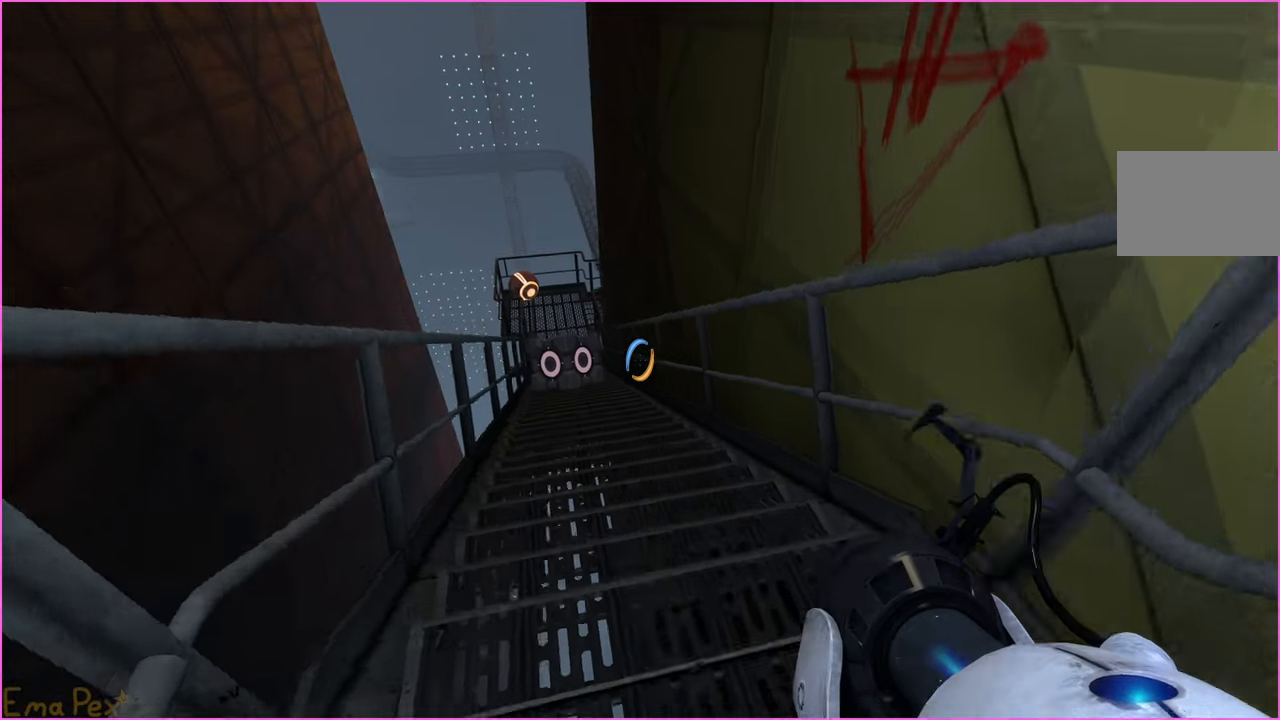
{"keys": ["w"], "mouse": [], "events": []}
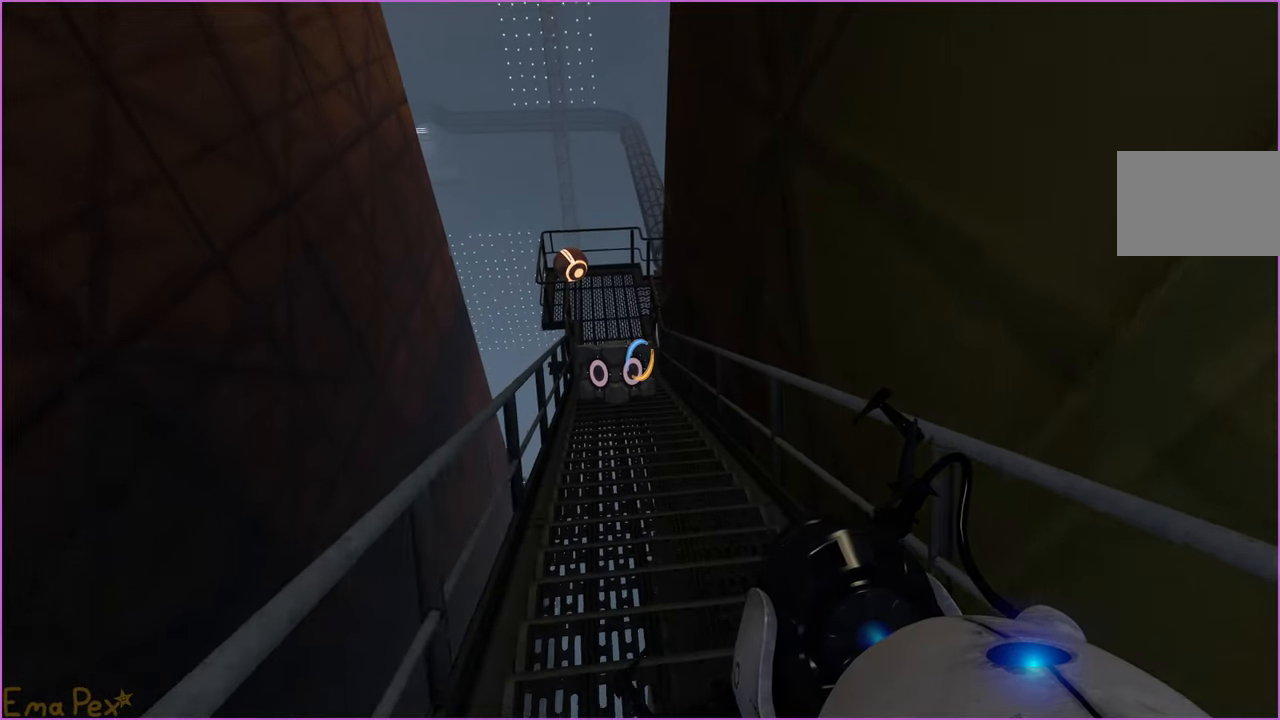
{"keys": ["w"], "mouse": [], "events": []}
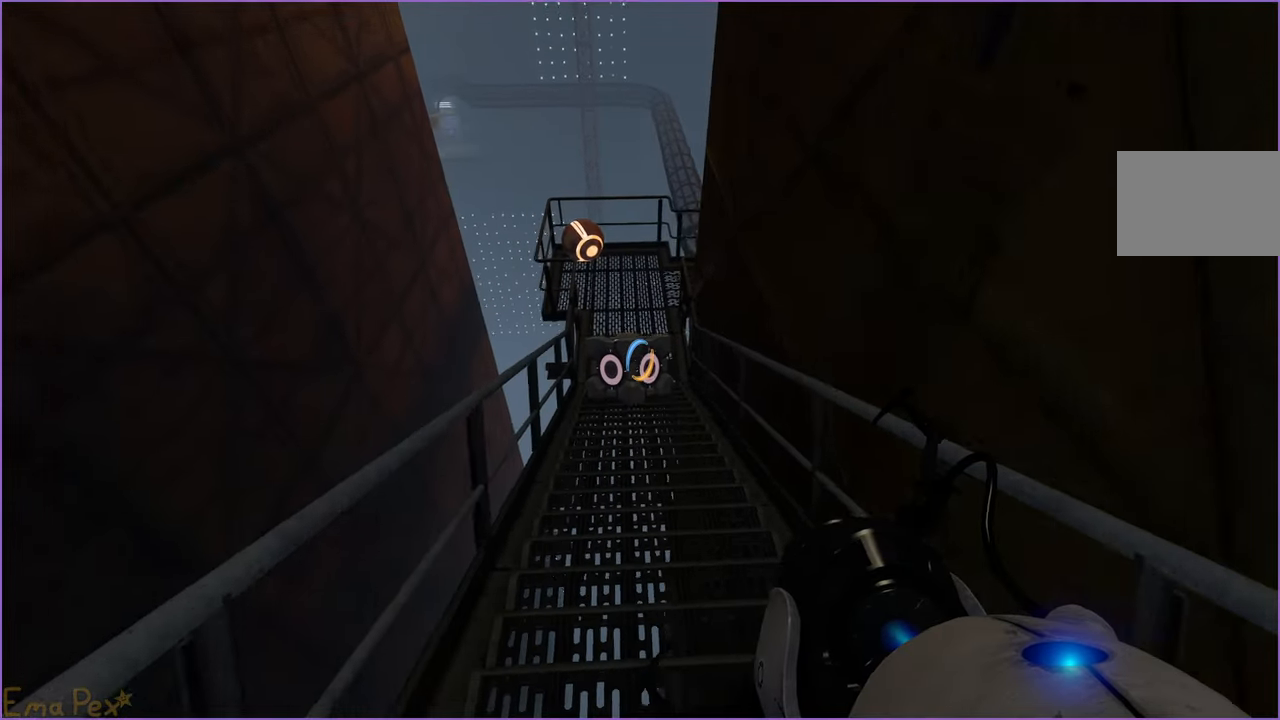
{"keys": ["w"], "mouse": [], "events": [[40, "a", "down"], [100, "a", "up"]]}
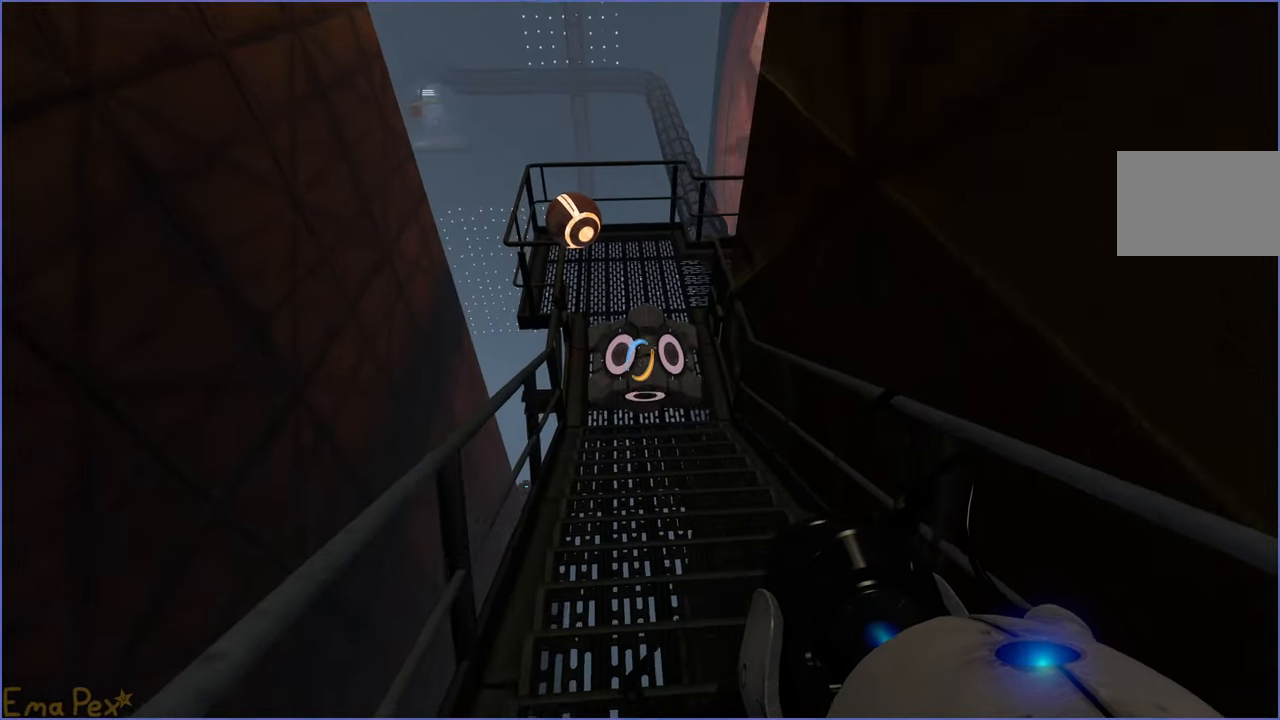
{"keys": ["v"], "mouse": [], "events": [[440, "w", "up"], [480, "v", "down"]]}
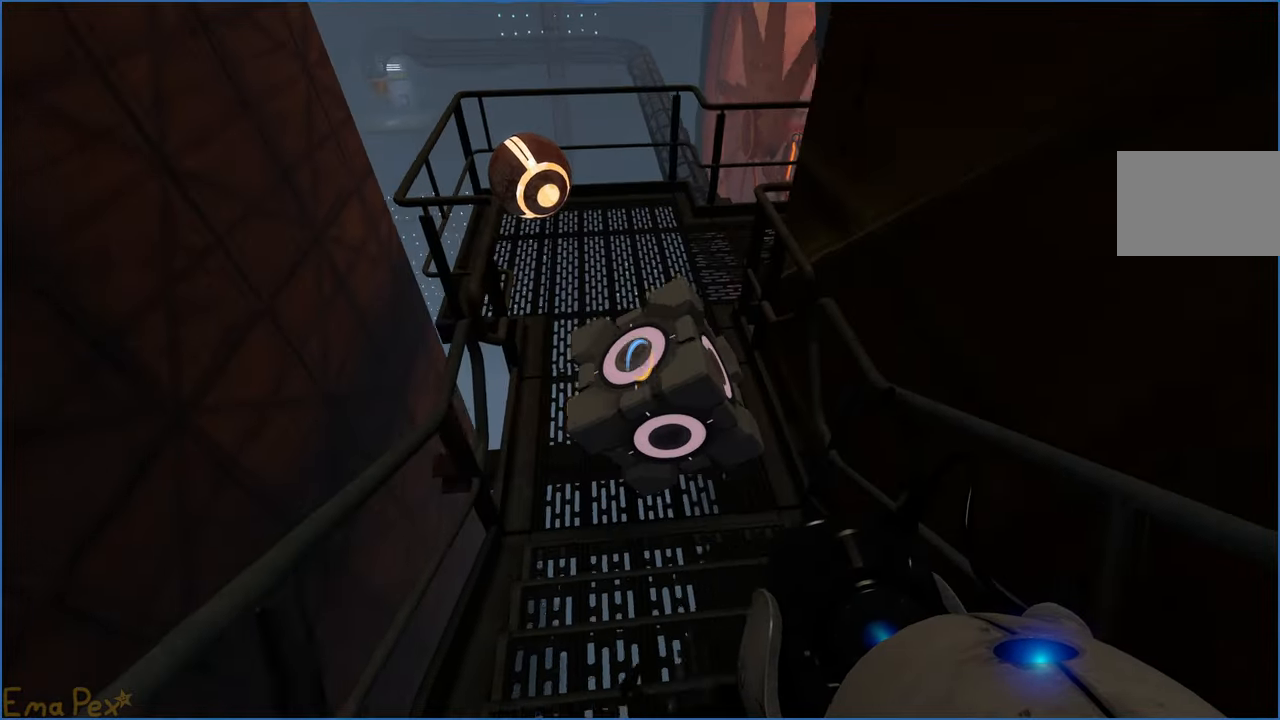
{"keys": ["d", "s"], "mouse": [], "events": [[60, "s", "down"], [140, "v", "up"], [460, "d", "down"]]}
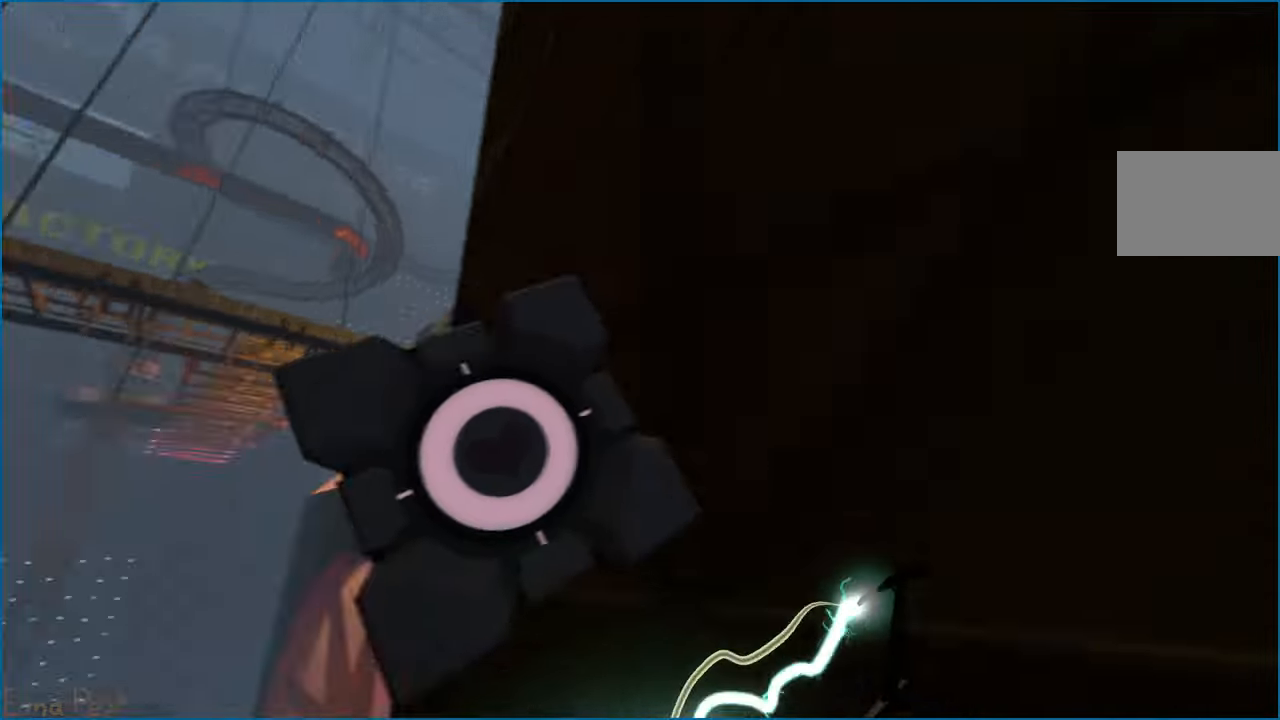
{"keys": ["w"], "mouse": [], "events": [[20, "s", "up"], [140, "w", "down"], [180, "d", "up"]]}
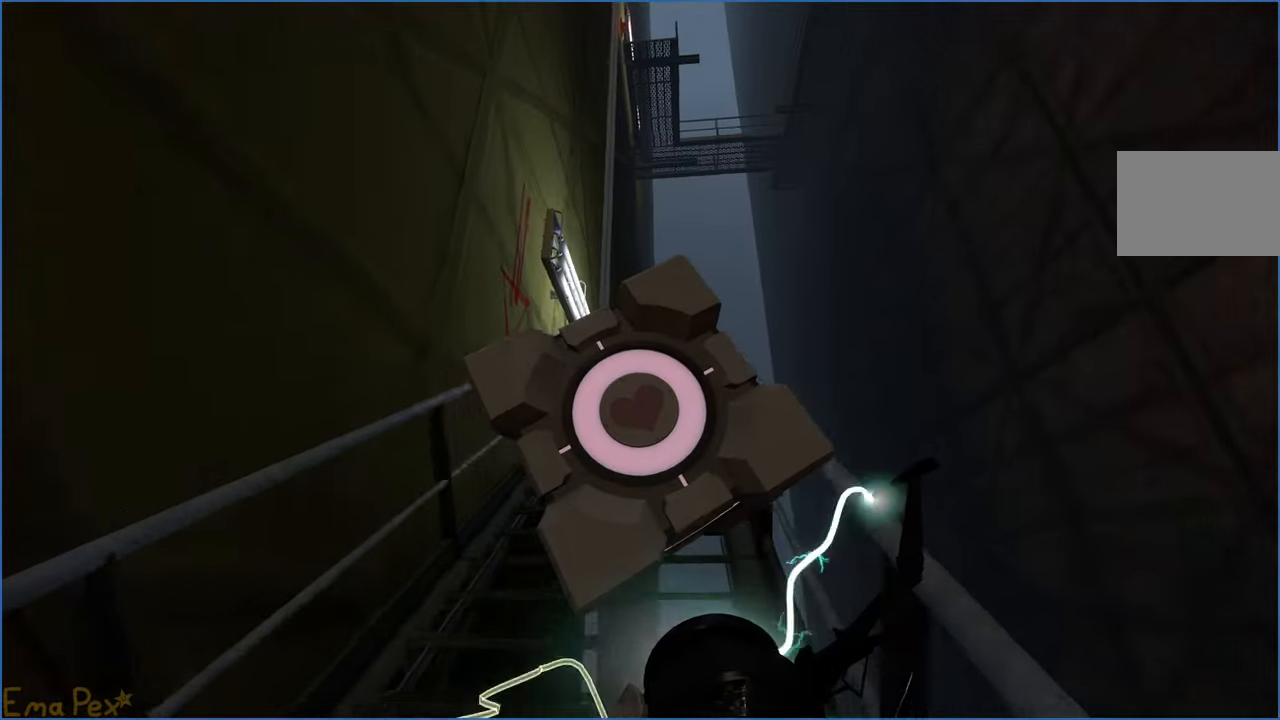
{"keys": ["w"], "mouse": [], "events": []}
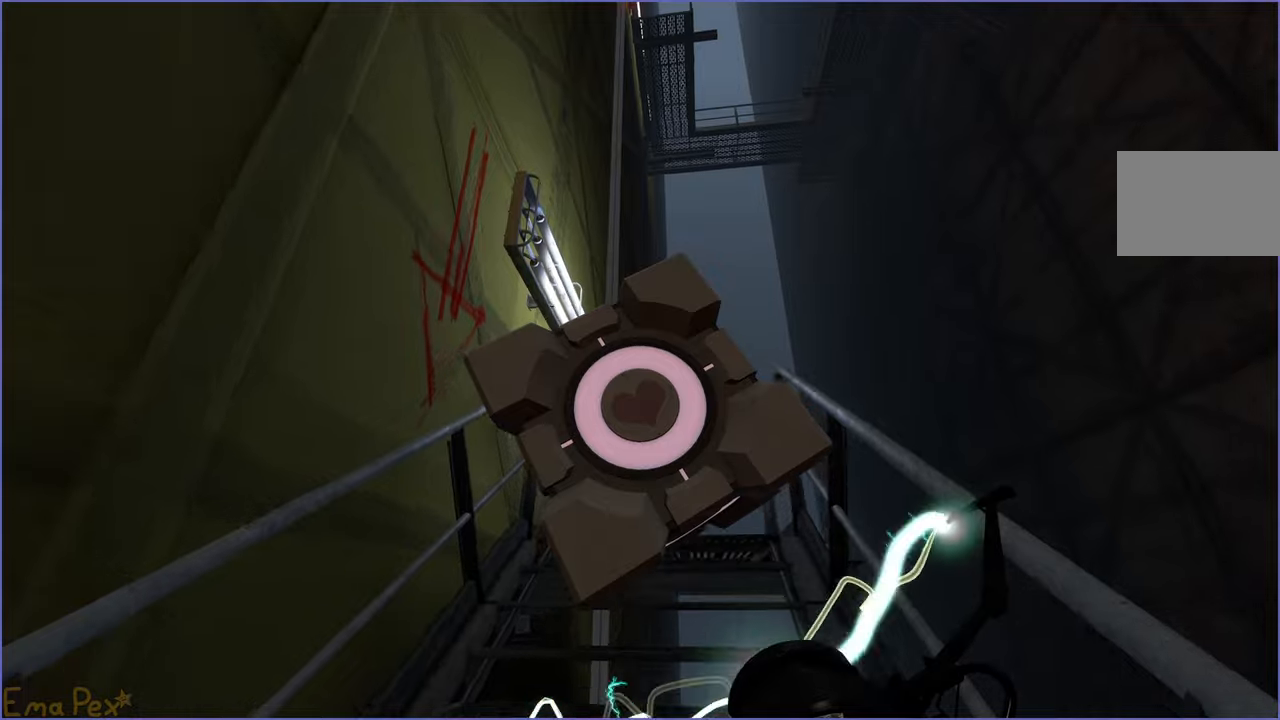
{"keys": ["w"], "mouse": [], "events": [[260, "d", "down"], [360, "d", "up"]]}
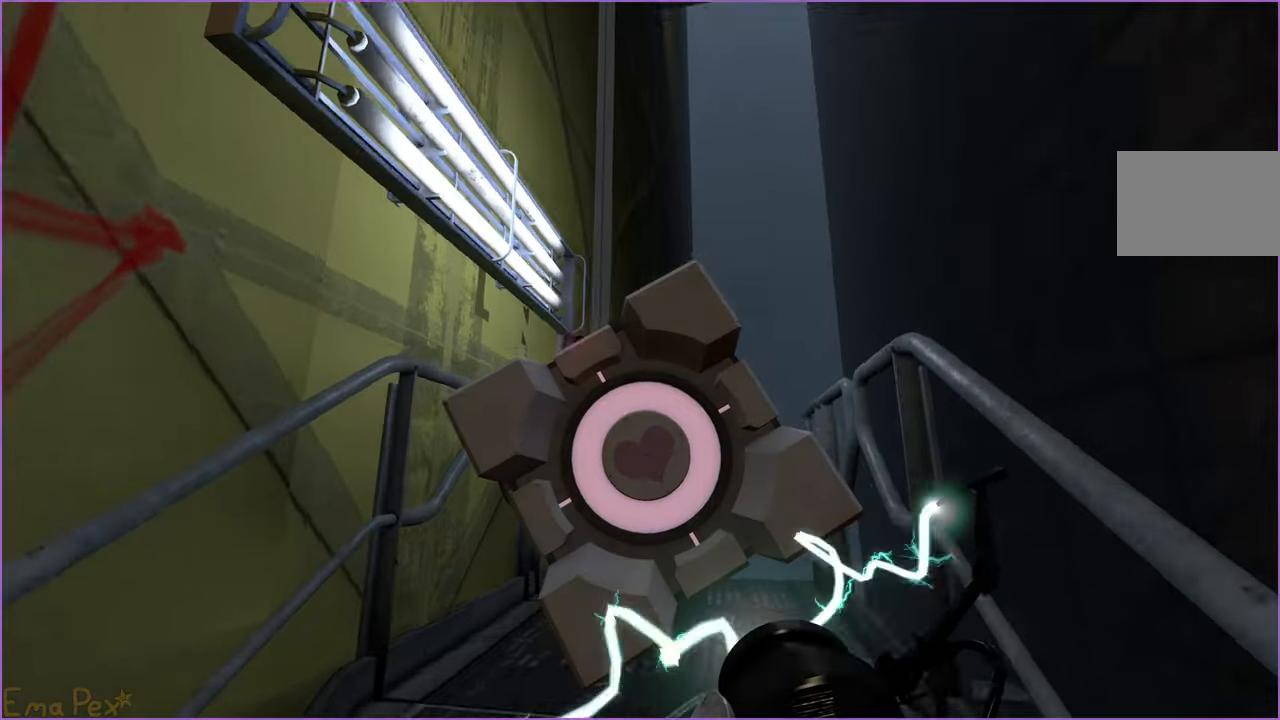
{"keys": [], "mouse": [], "events": [[80, "d", "down"], [160, "w", "up"], [240, "d", "up"], [340, "s", "down"], [420, "s", "up"]]}
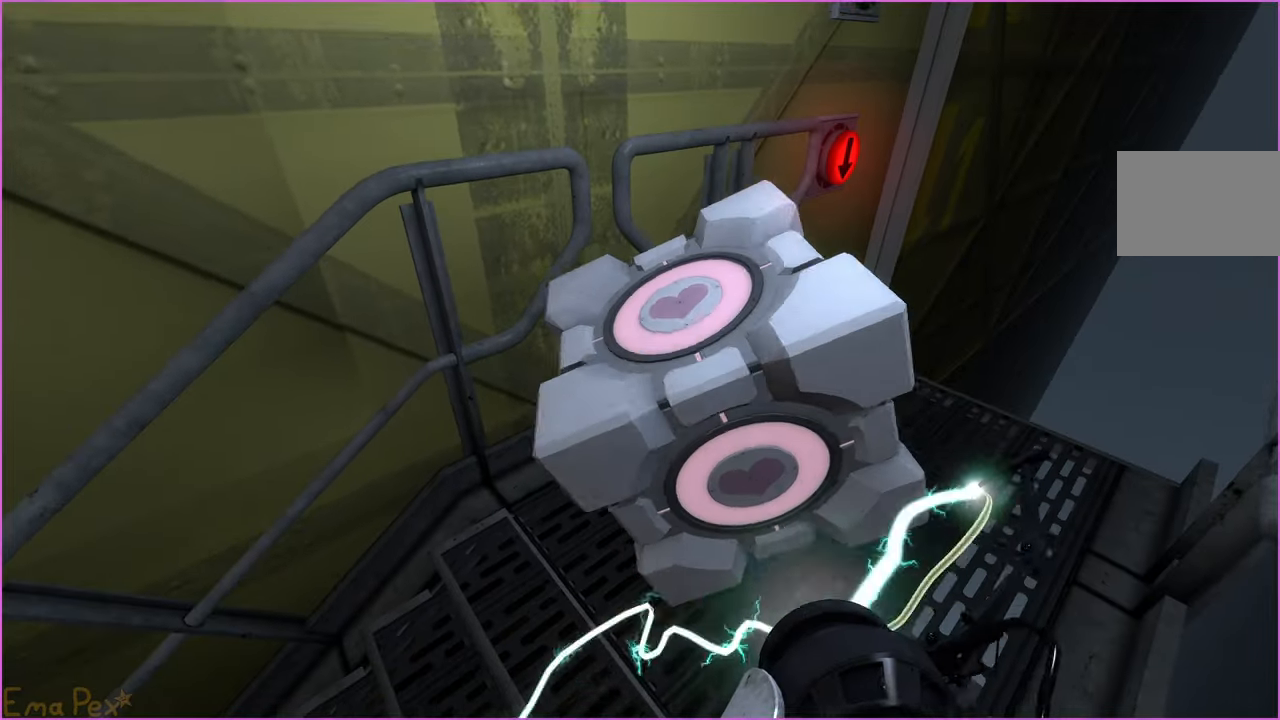
{"keys": [], "mouse": [], "events": [[80, "v", "down"], [140, "v", "up"]]}
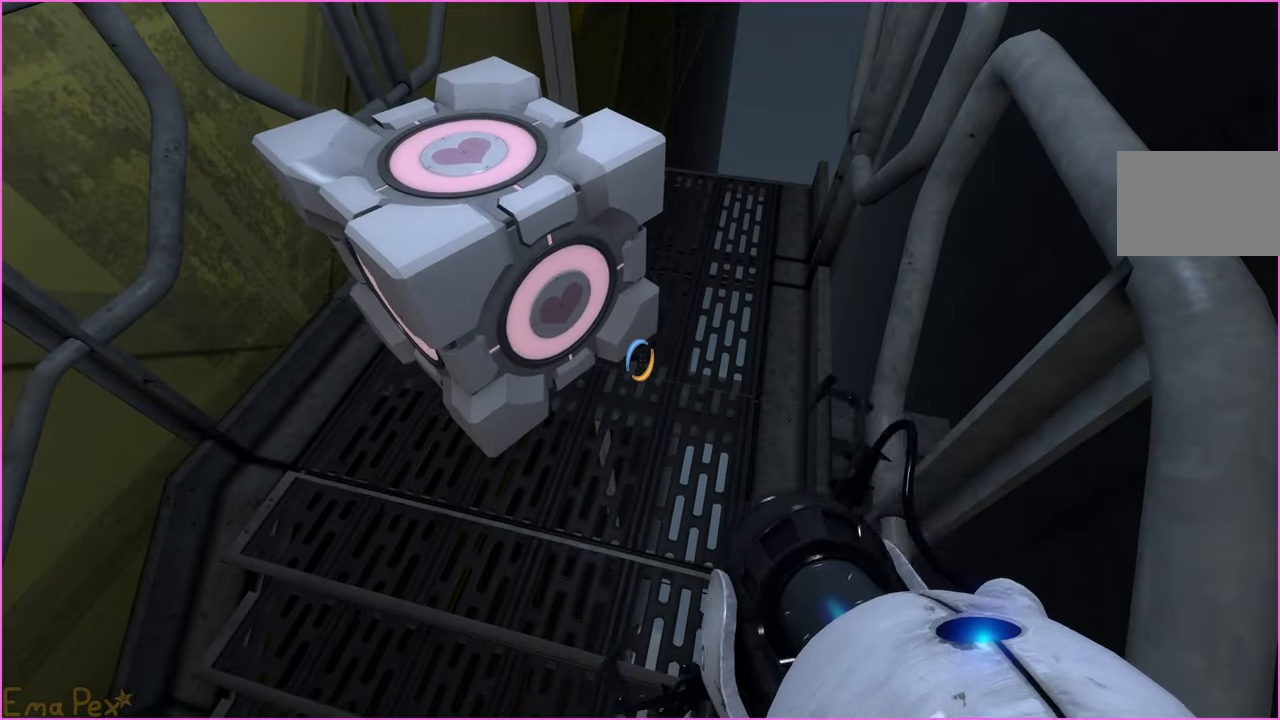
{"keys": [], "mouse": [], "events": [[140, "w", "down"], [160, "d", "down"], [200, "d", "up"], [240, "w", "up"]]}
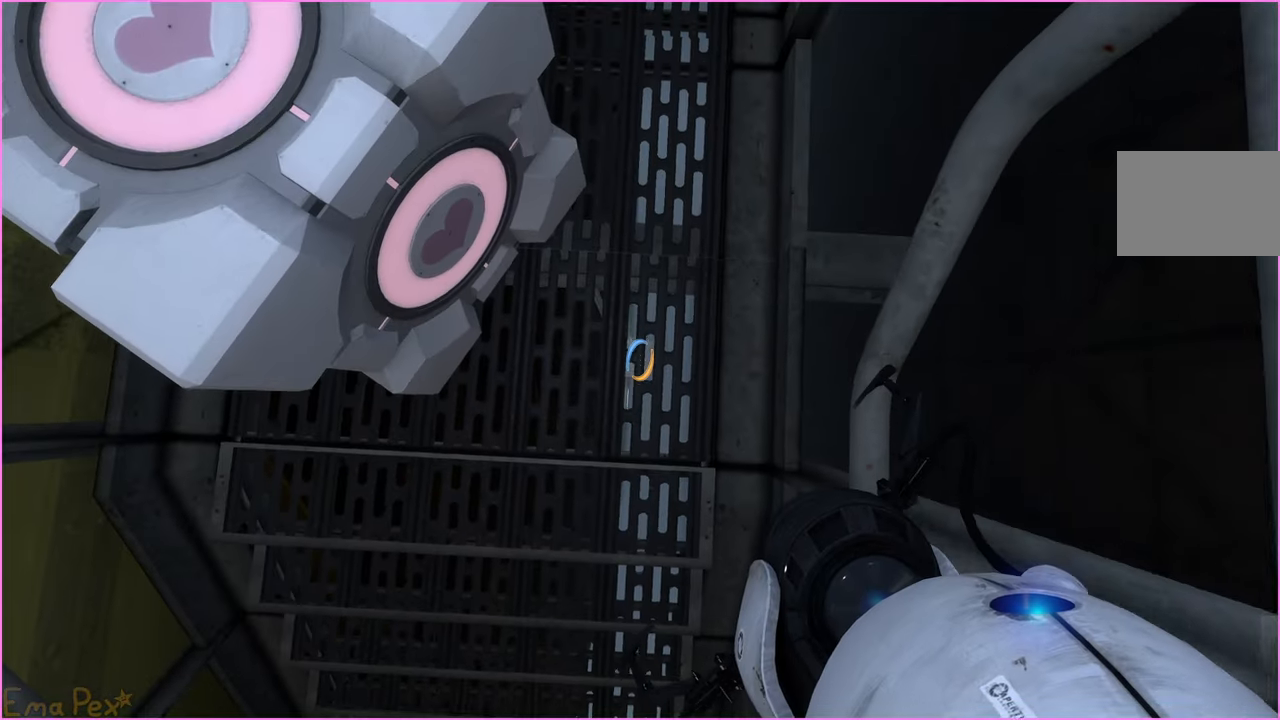
{"keys": [], "mouse": ["right"], "events": [[460, "mouse_right", "down"]]}
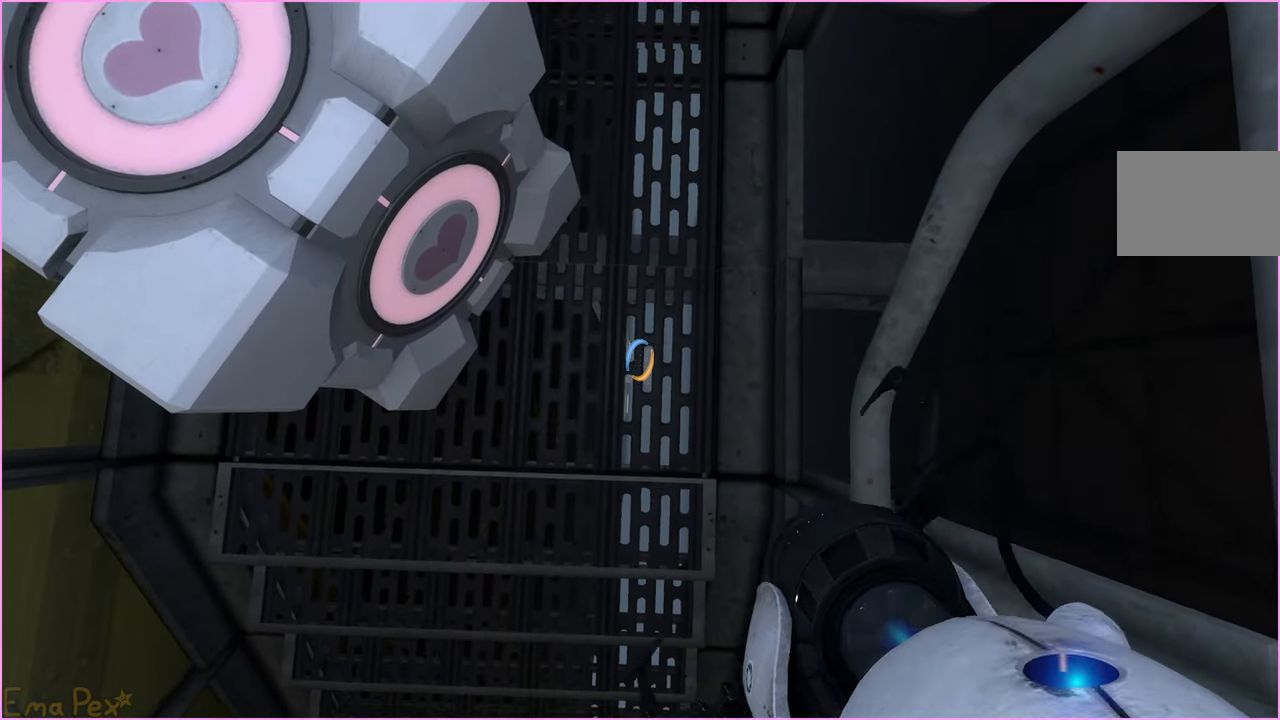
{"keys": [], "mouse": [], "events": [[80, "mouse_right", "up"]]}
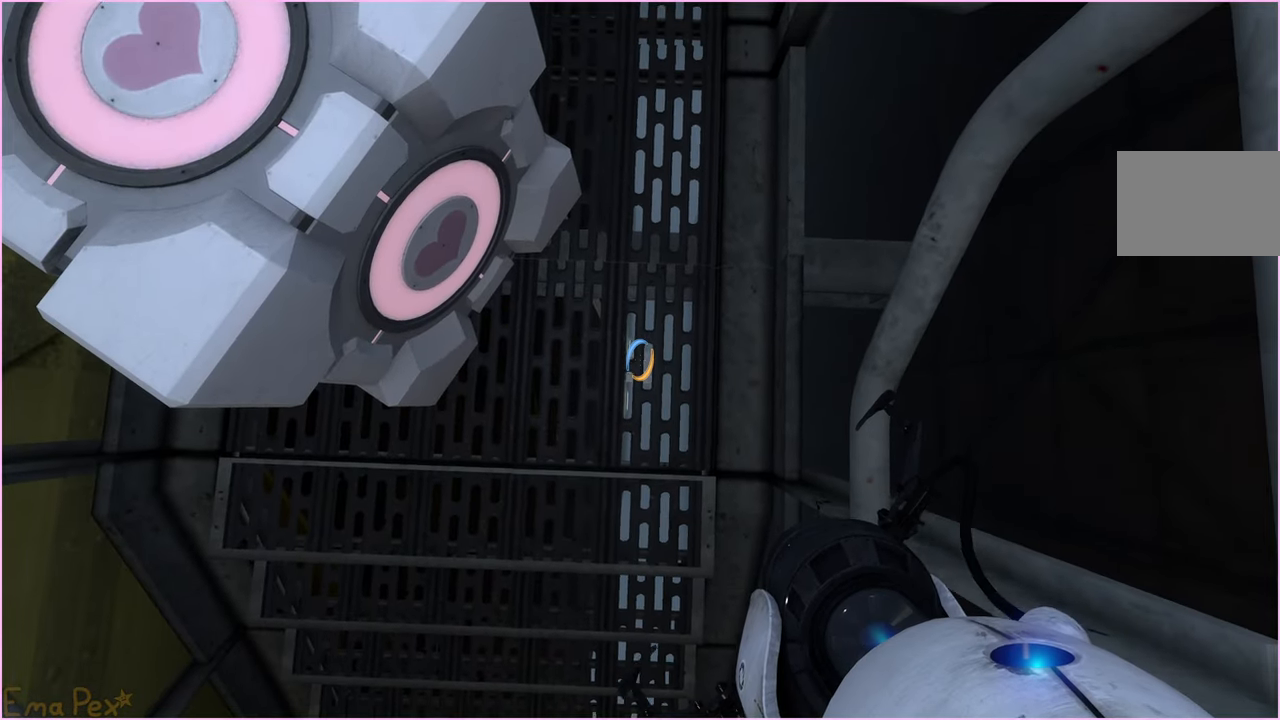
{"keys": [], "mouse": [], "events": [[380, "mouse_right", "down"], [500, "mouse_right", "up"]]}
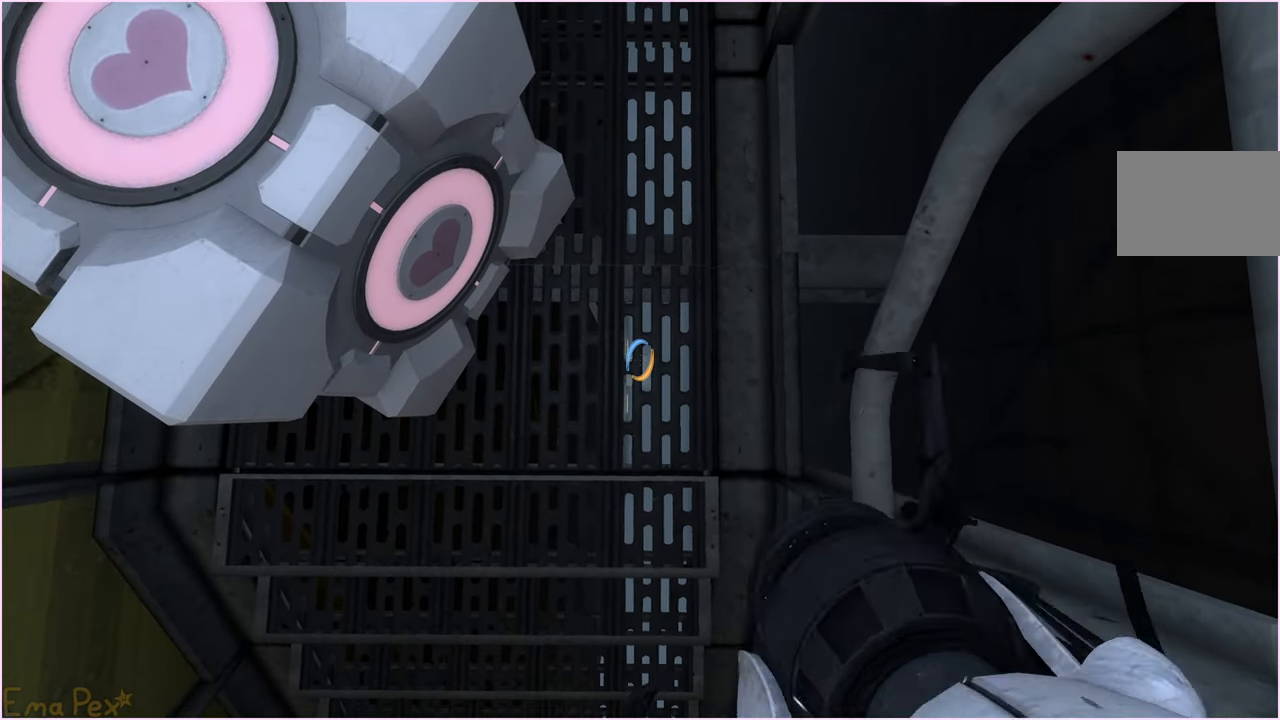
{"keys": [], "mouse": [], "events": []}
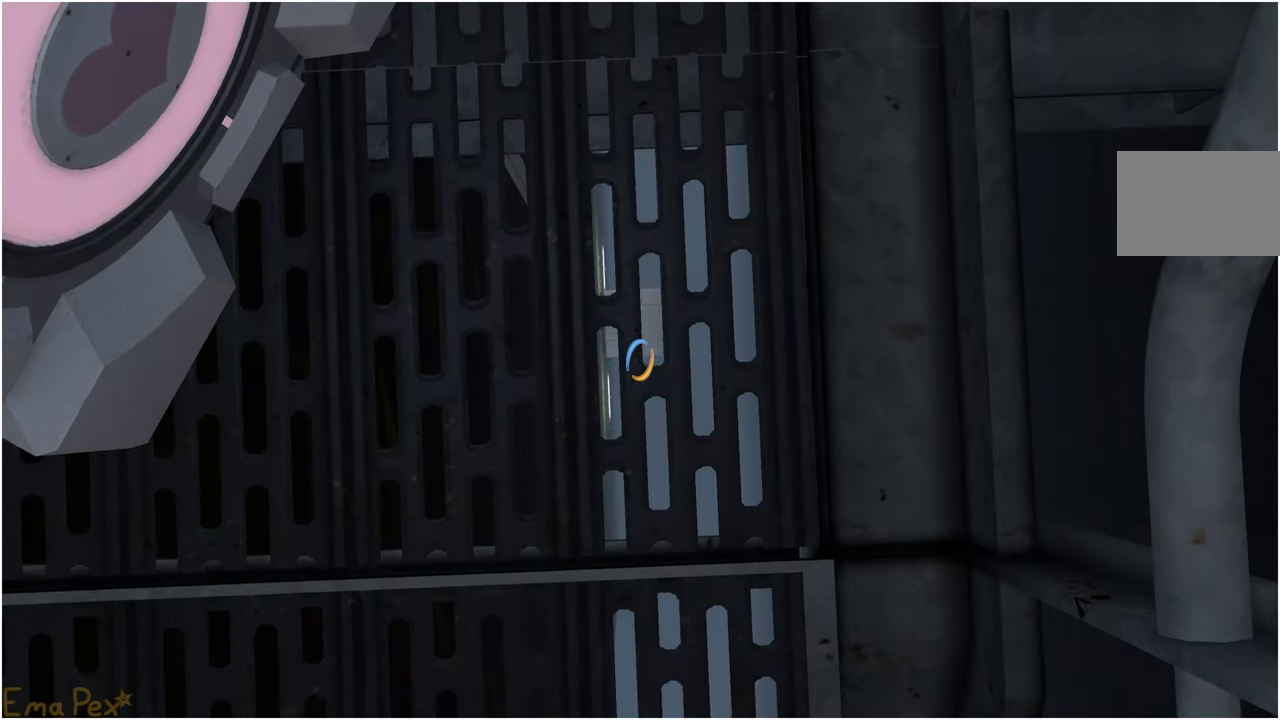
{"keys": [], "mouse": [], "events": []}
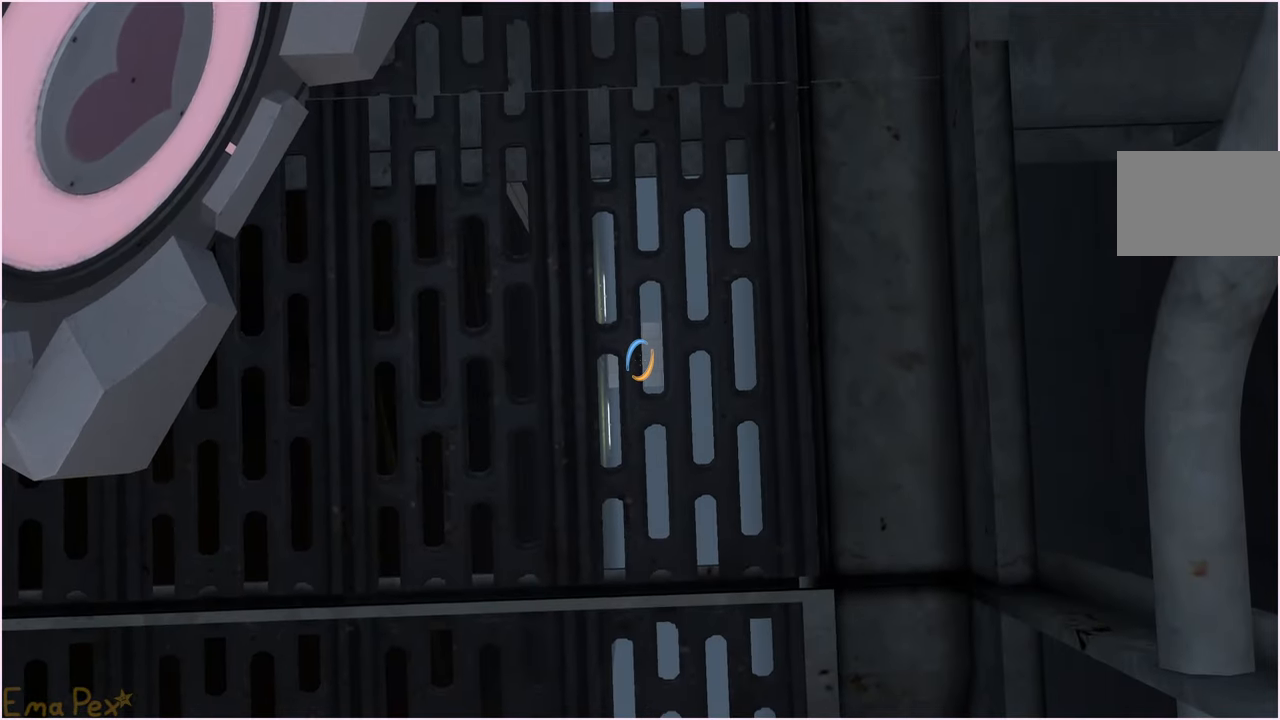
{"keys": [], "mouse": [], "events": []}
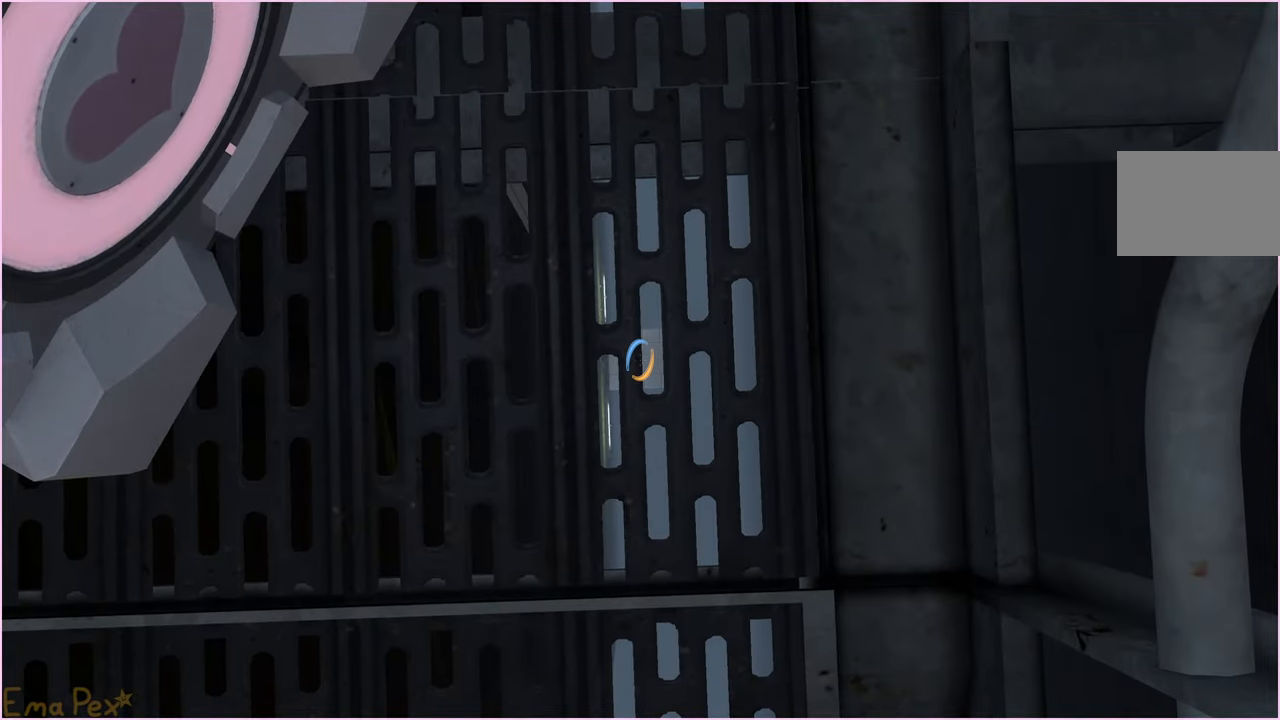
{"keys": [], "mouse": [], "events": []}
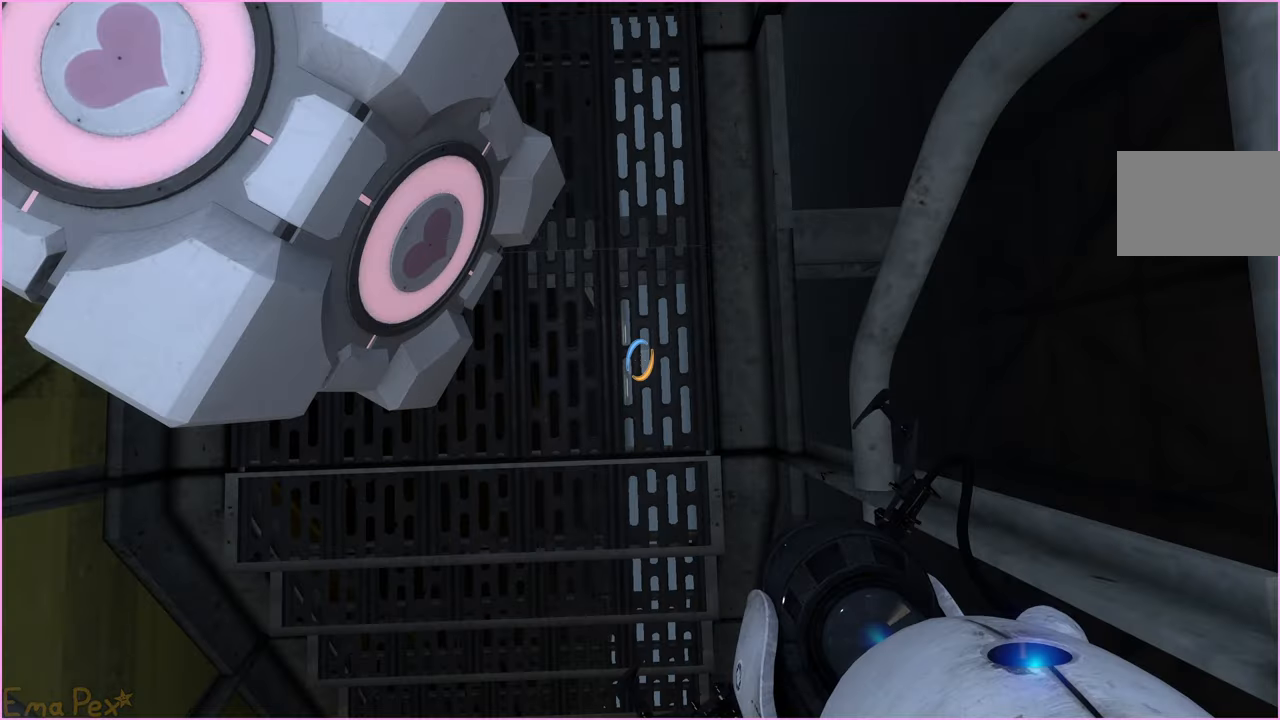
{"keys": [], "mouse": [], "events": []}
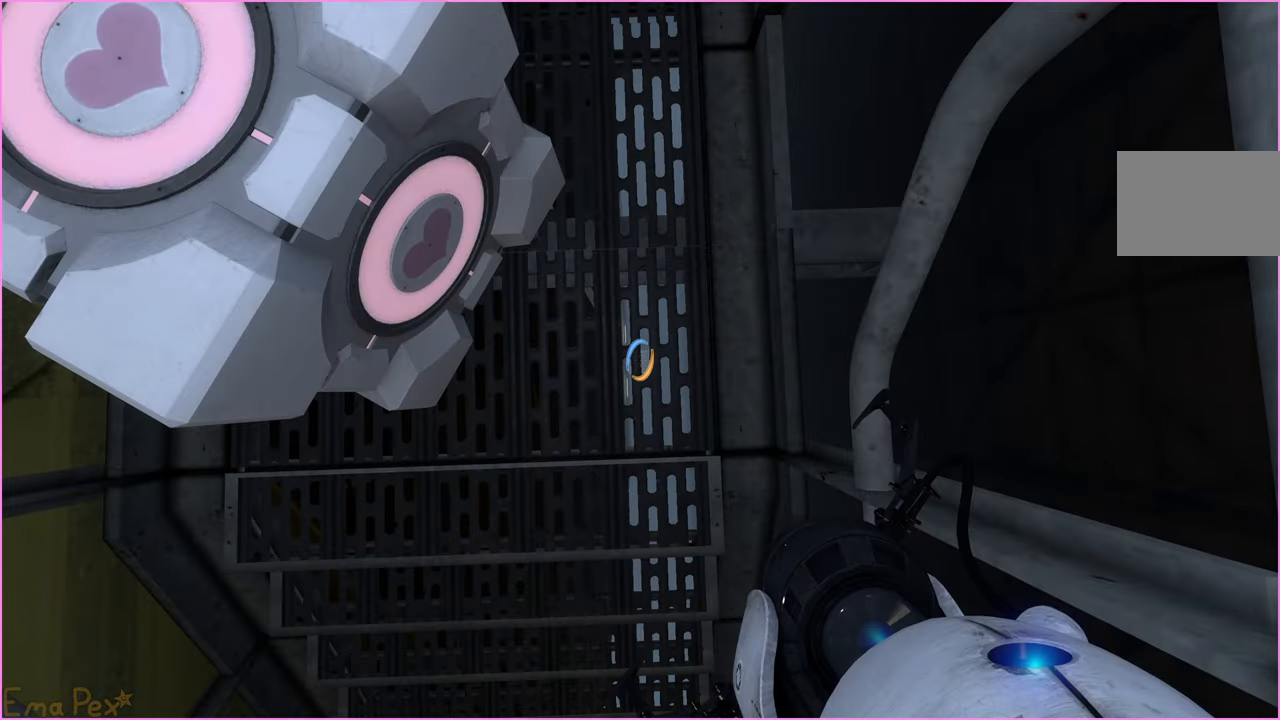
{"keys": [], "mouse": [], "events": [[20, "mouse_right", "down"], [100, "mouse_right", "up"], [360, "v", "down"], [440, "v", "up"]]}
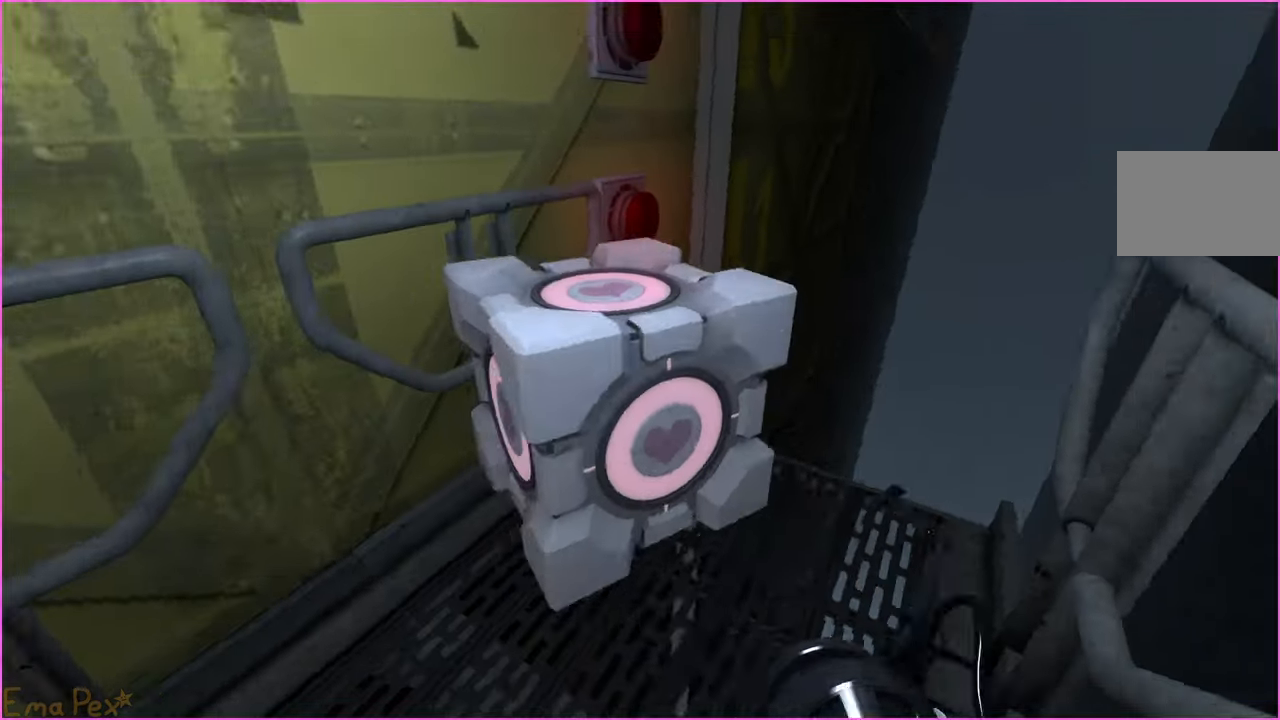
{"keys": [], "mouse": [], "events": []}
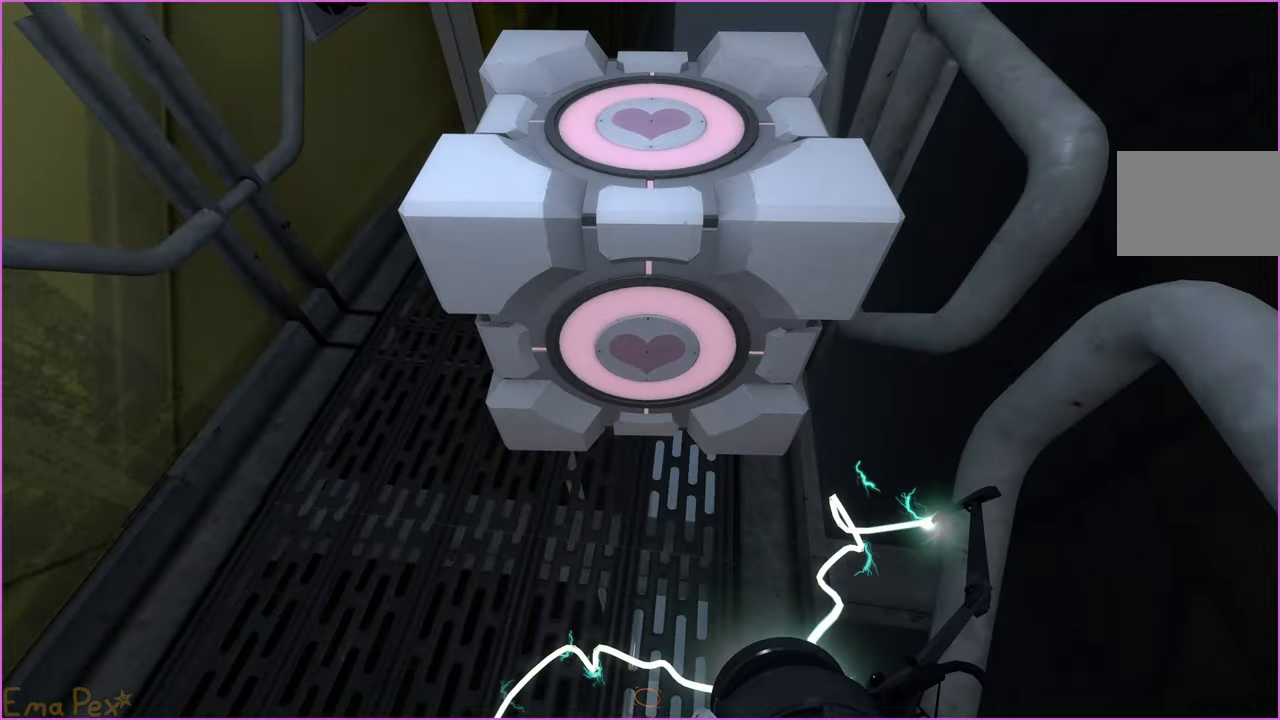
{"keys": ["w"], "mouse": [], "events": [[260, "w", "down"], [360, "a", "down"], [420, "a", "up"]]}
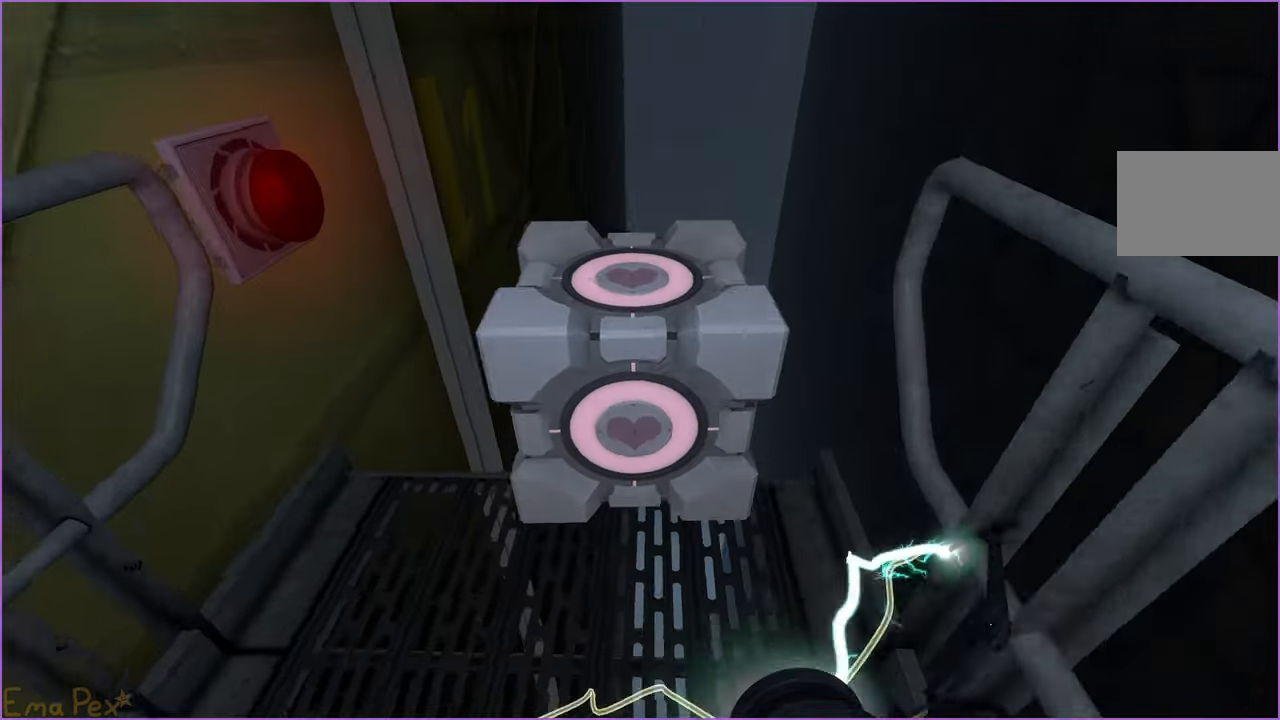
{"keys": [], "mouse": [], "events": [[40, "d", "down"], [100, "d", "up"], [100, "w", "up"]]}
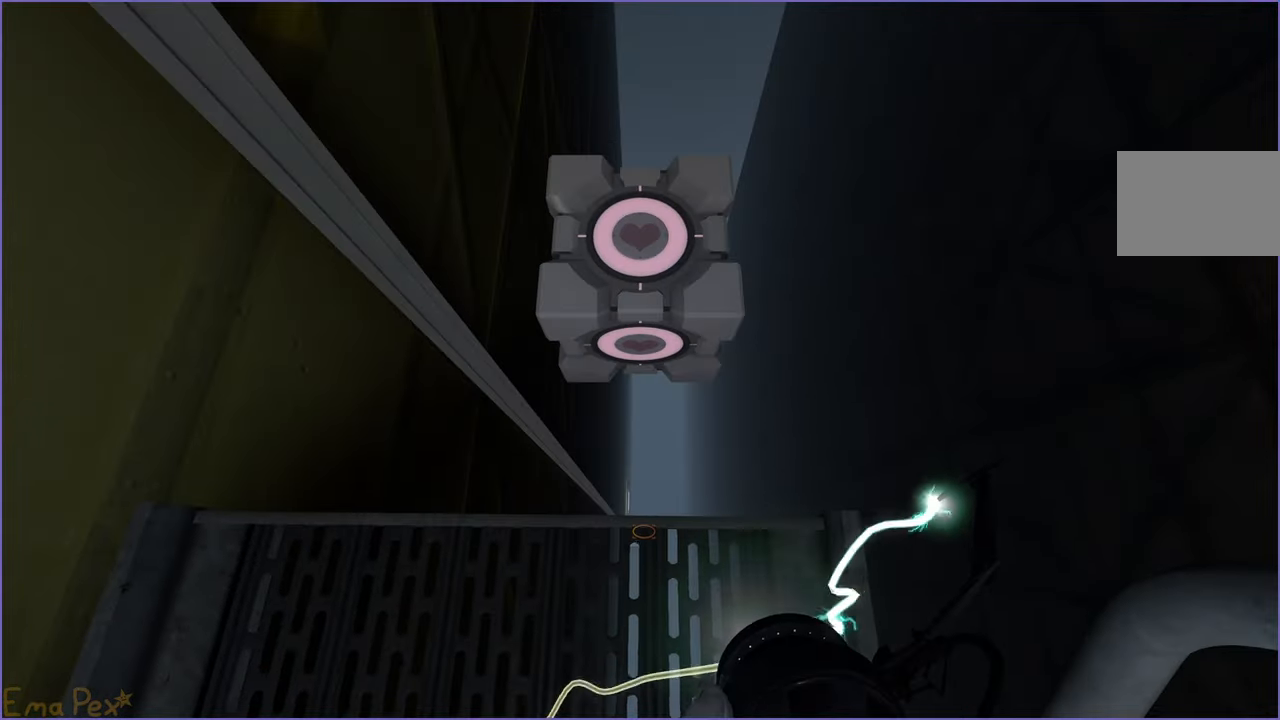
{"keys": ["s"], "mouse": [], "events": [[60, "w", "down"], [180, "w", "up"], [420, "s", "down"]]}
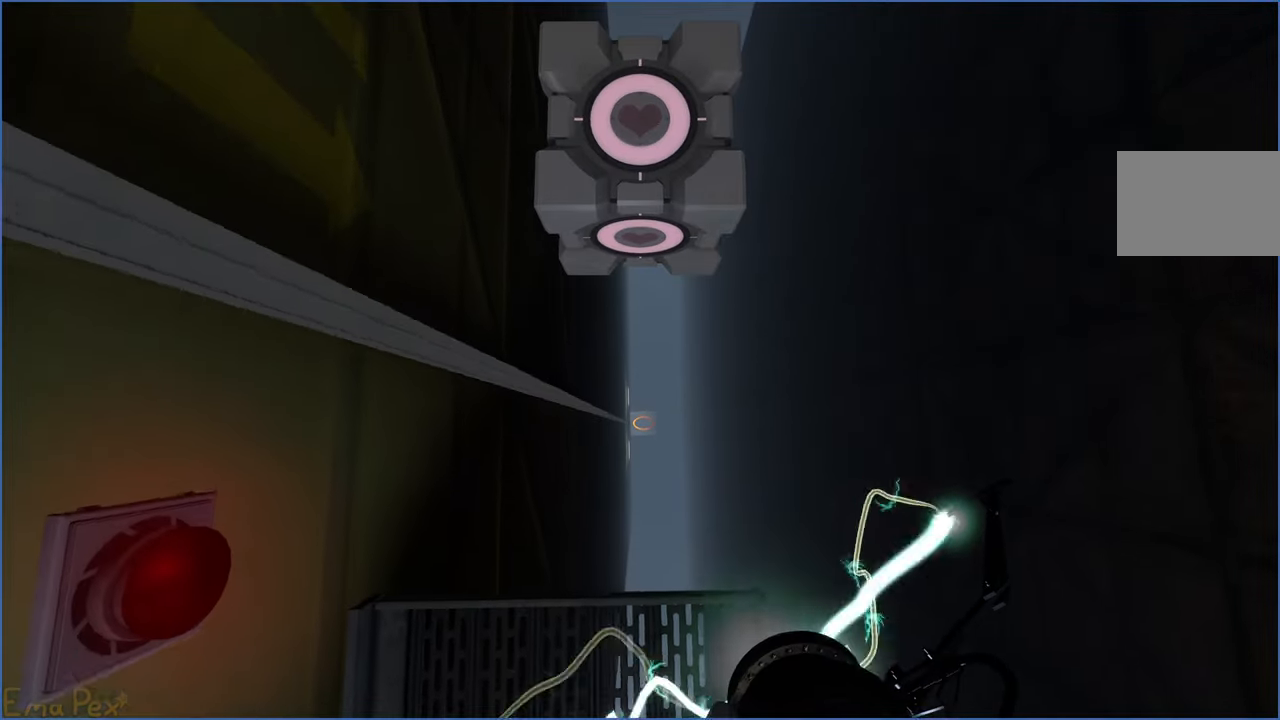
{"keys": ["d", "s"], "mouse": [], "events": [[440, "d", "down"]]}
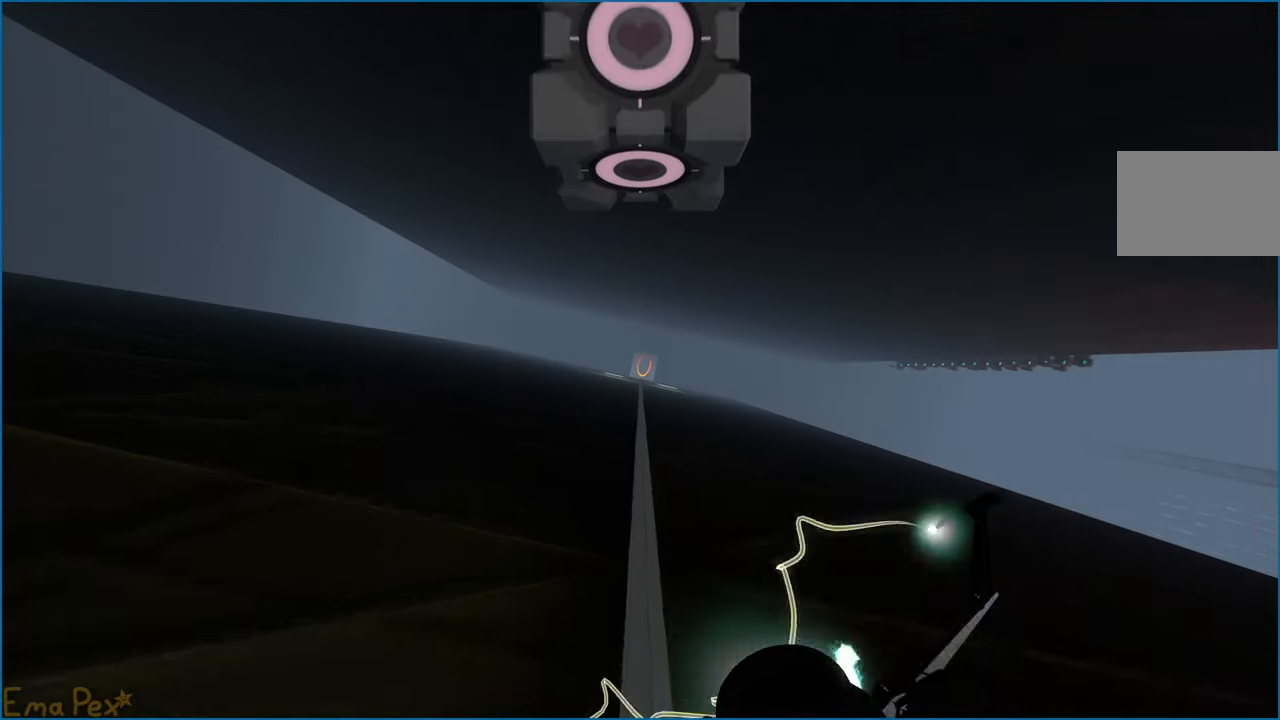
{"keys": ["s"], "mouse": [], "events": [[100, "s", "up"], [340, "s", "down"], [460, "d", "up"]]}
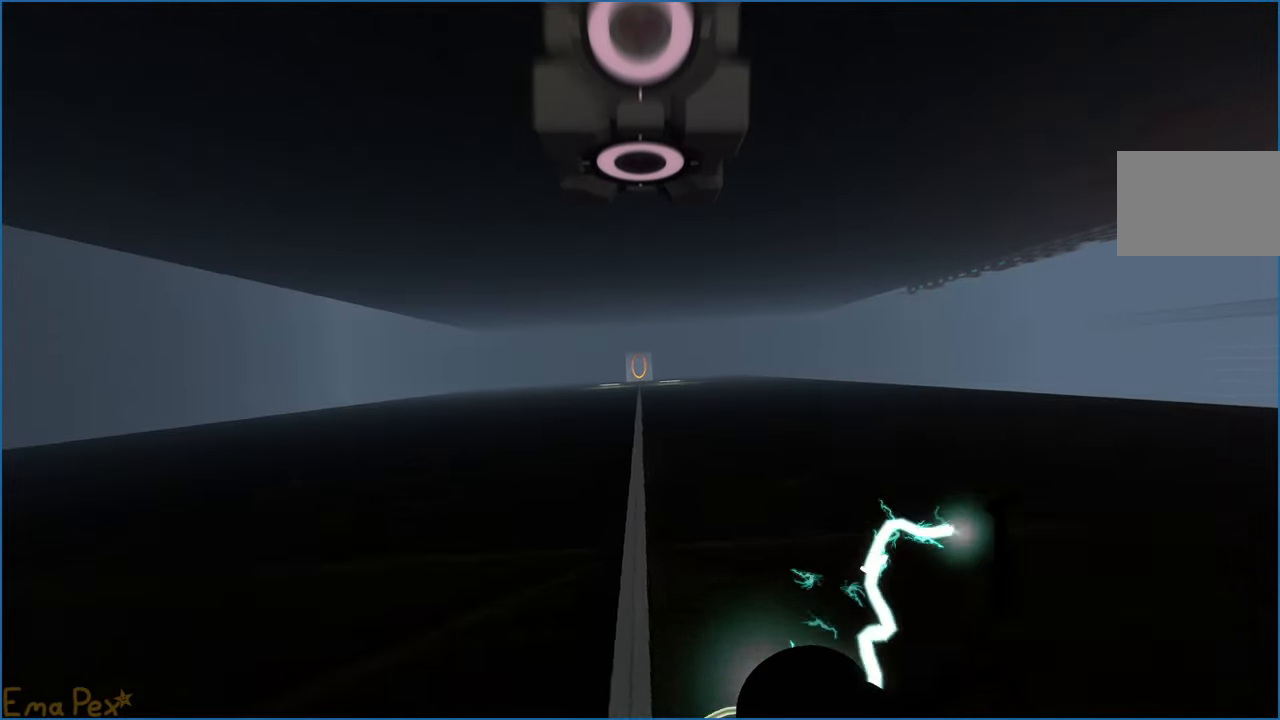
{"keys": ["s"], "mouse": [], "events": [[20, "a", "down"], [160, "a", "up"], [240, "s", "up"], [440, "s", "down"]]}
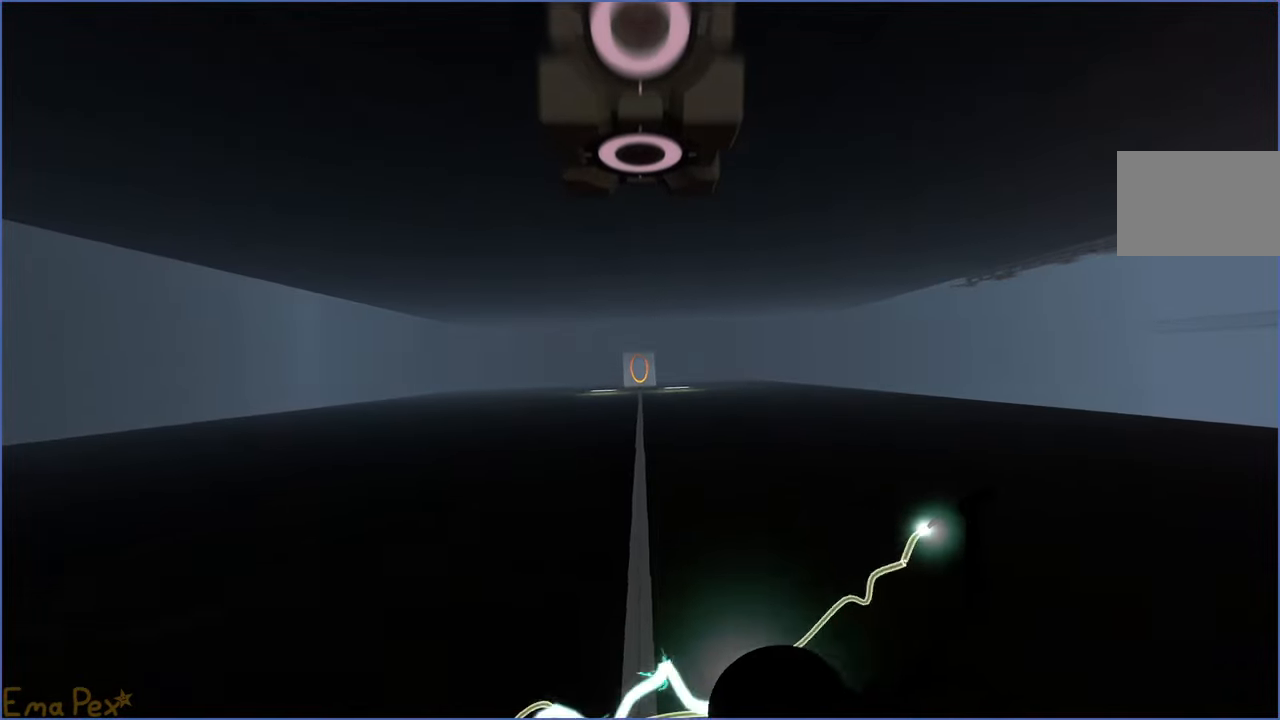
{"keys": ["s"], "mouse": [], "events": [[40, "d", "down"], [60, "d", "up"], [300, "d", "down"], [480, "d", "up"]]}